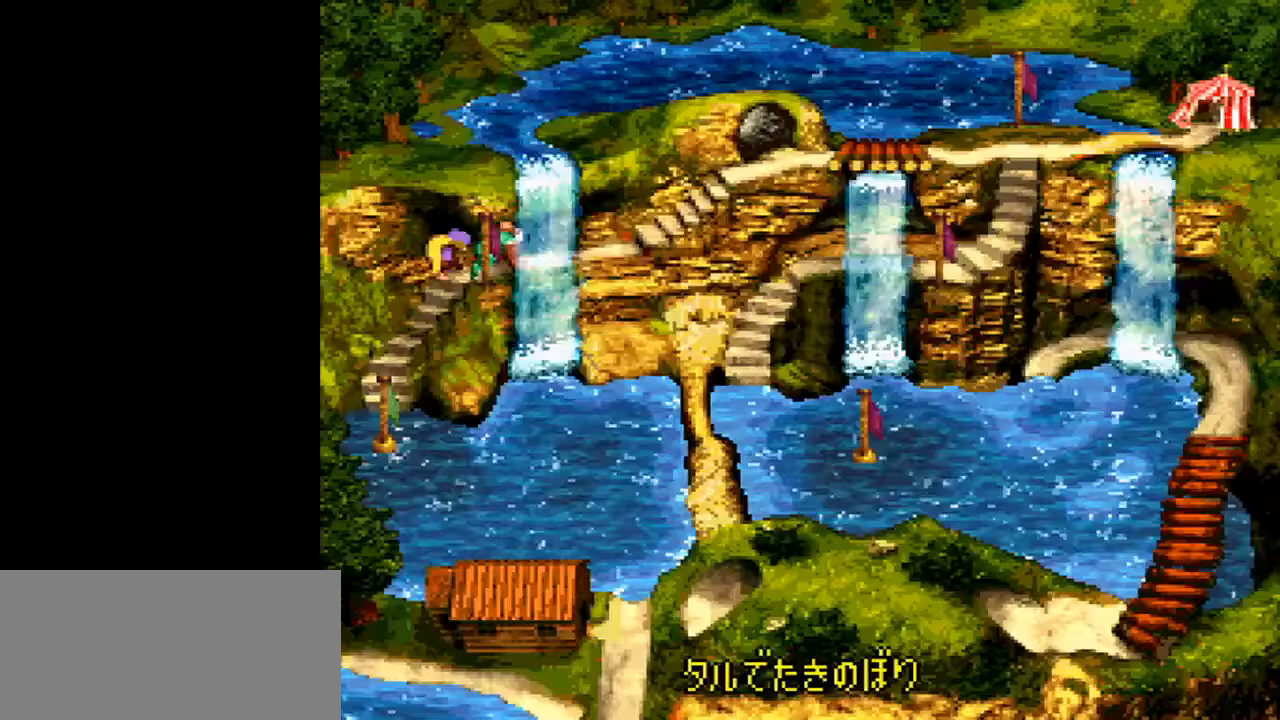
Gameplay with a controller (Nintendo layout); each line is a JSON object with the inputs held at the frame after it. "events" lists button and stick changes between this image and that frame as [ms after this image, input, new state], when the widget could be followed in between. Not read: L3 R3.
{"buttons": ["B"], "events": [[417, "B", "down"]]}
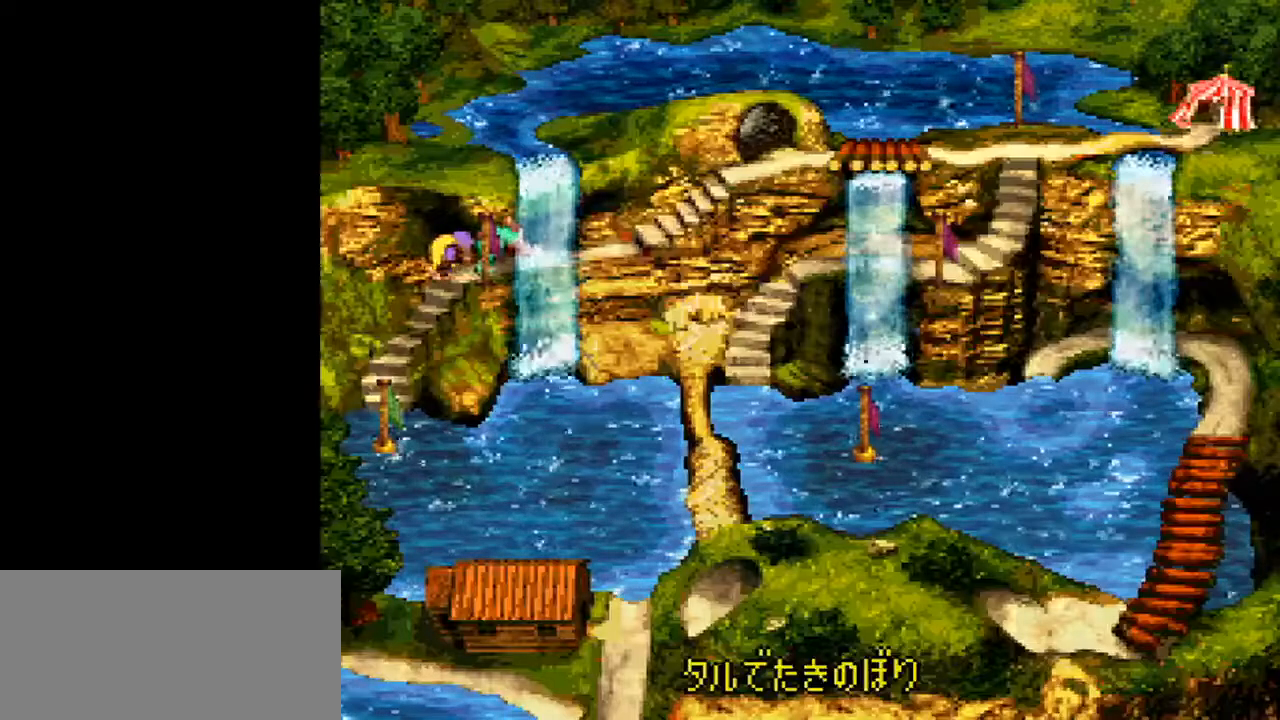
{"buttons": ["Y", "DPAD_RIGHT"], "events": [[17, "B", "up"], [267, "DPAD_RIGHT", "down"], [433, "Y", "down"]]}
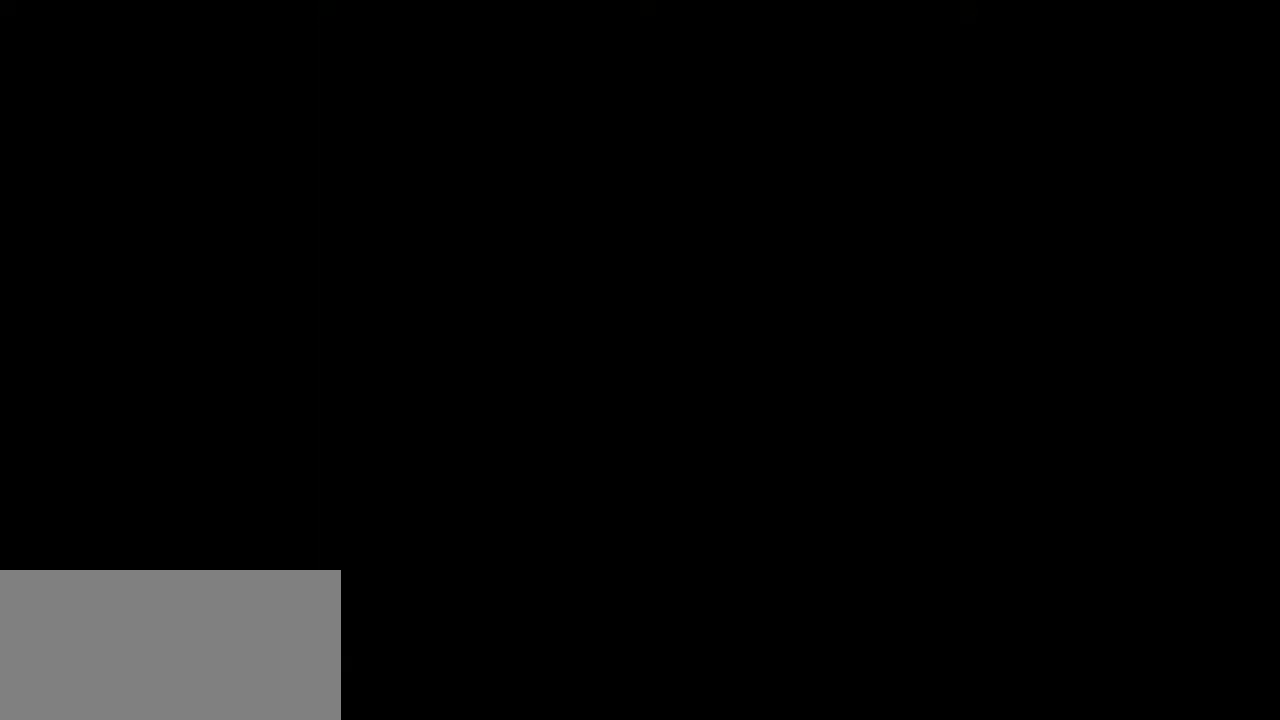
{"buttons": ["Y", "DPAD_RIGHT"], "events": []}
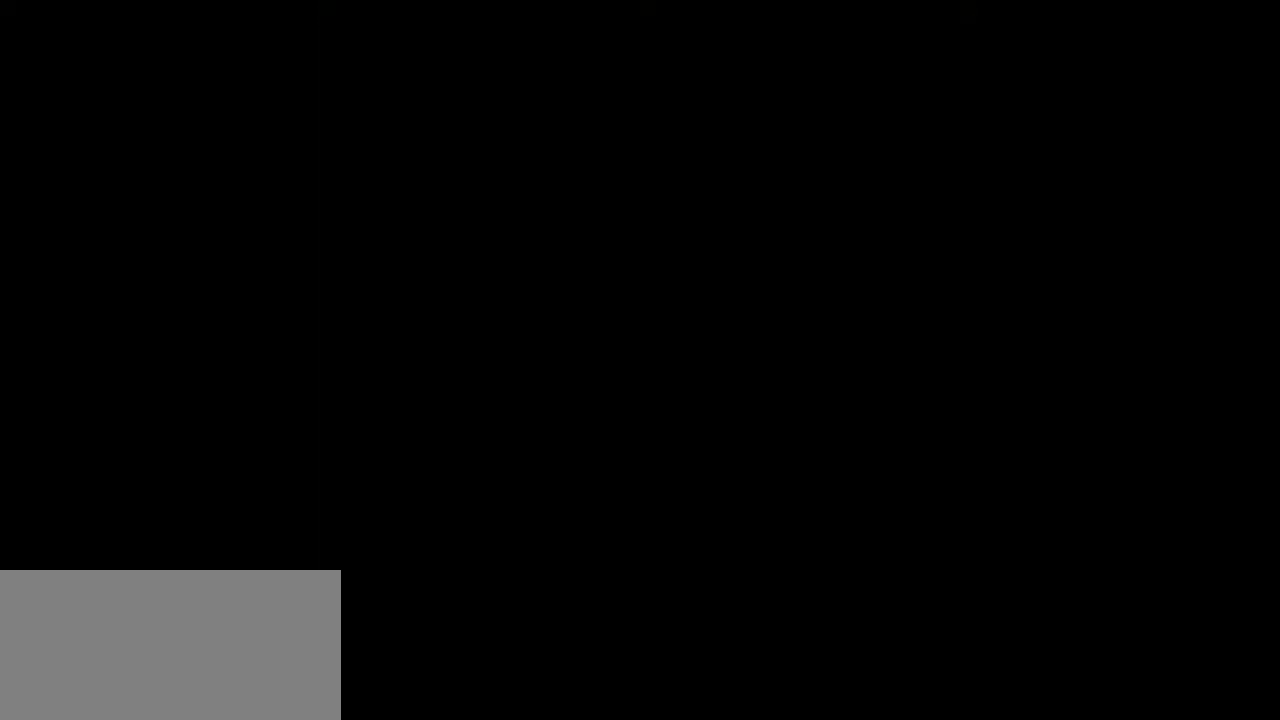
{"buttons": ["Y", "DPAD_RIGHT"], "events": []}
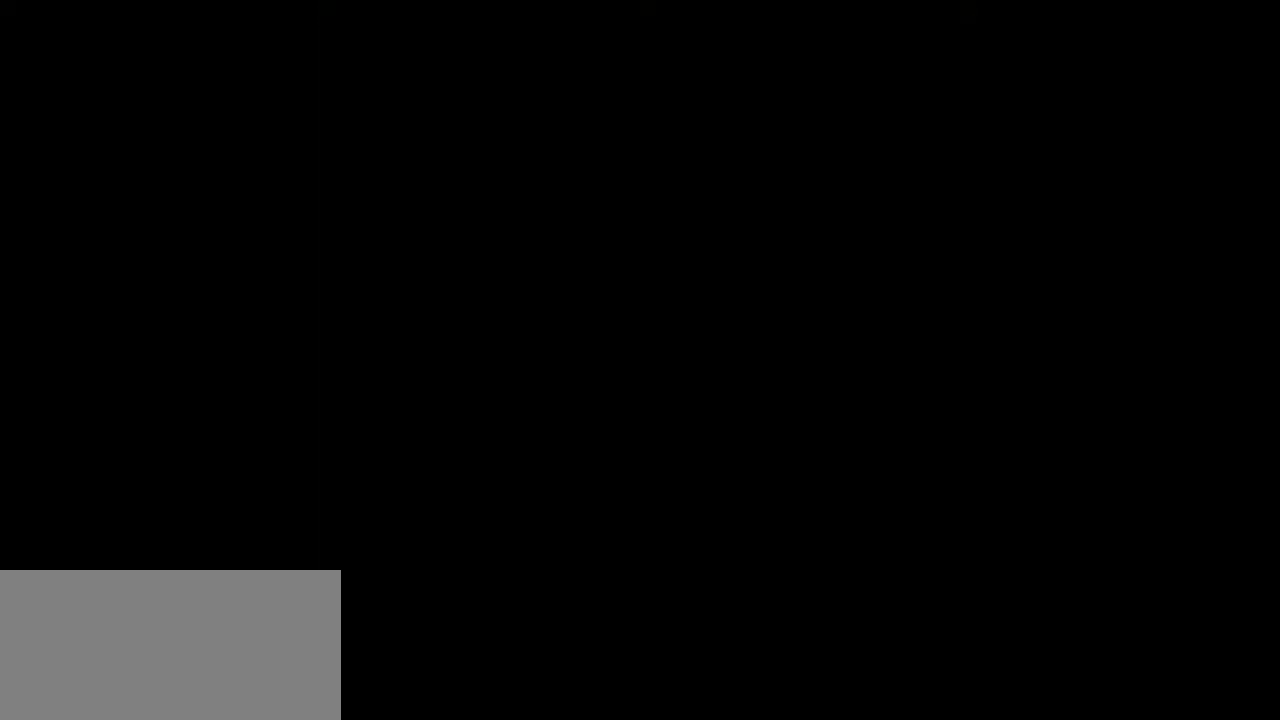
{"buttons": ["Y", "DPAD_RIGHT"], "events": []}
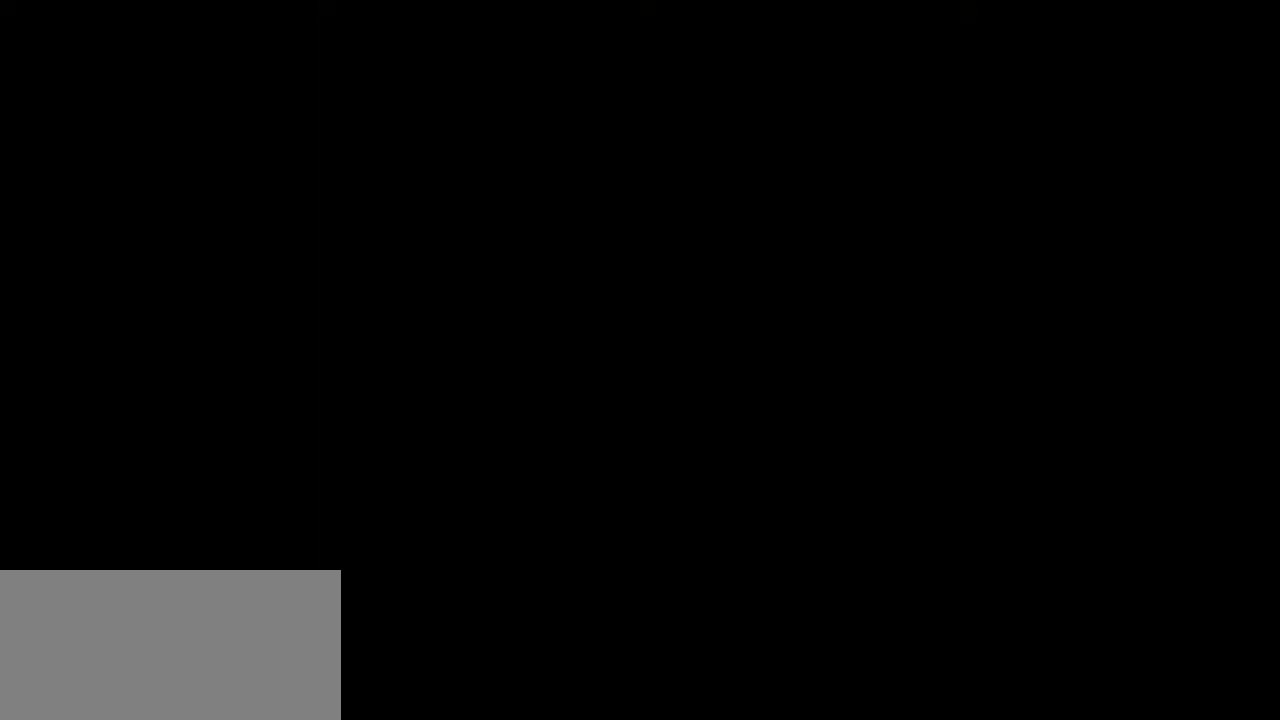
{"buttons": ["Y", "DPAD_RIGHT"], "events": []}
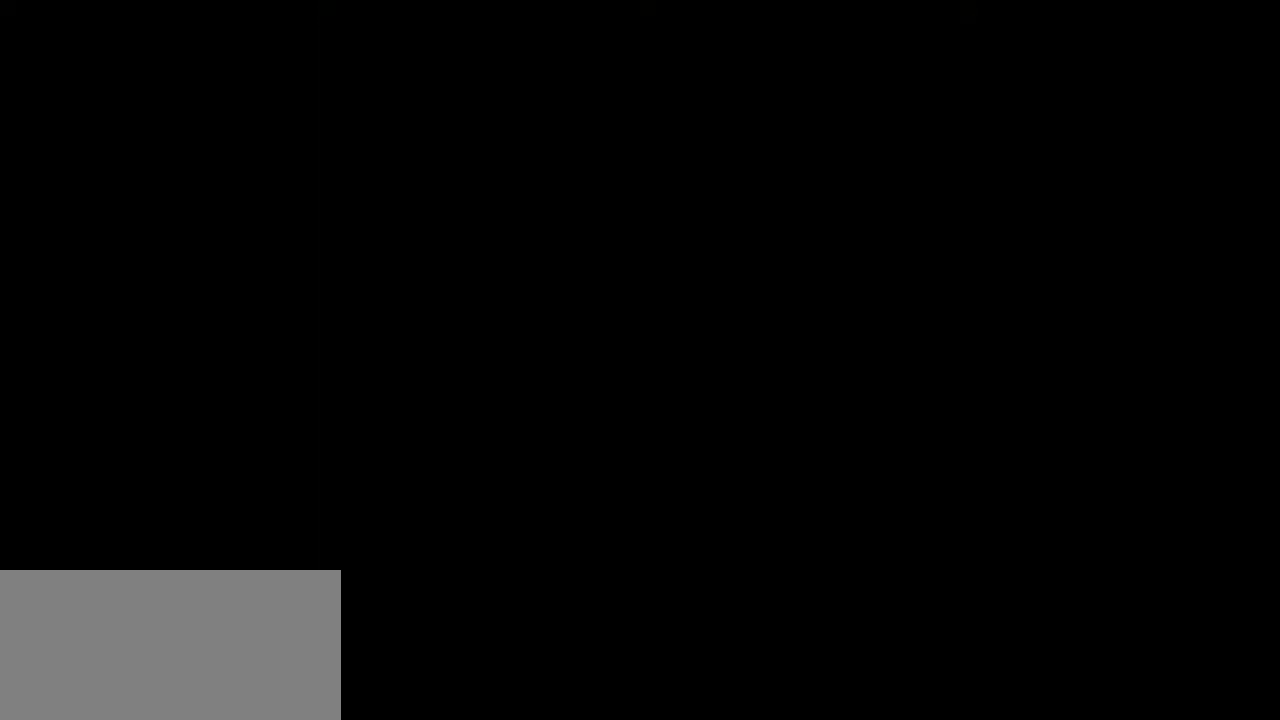
{"buttons": ["Y", "DPAD_RIGHT"], "events": []}
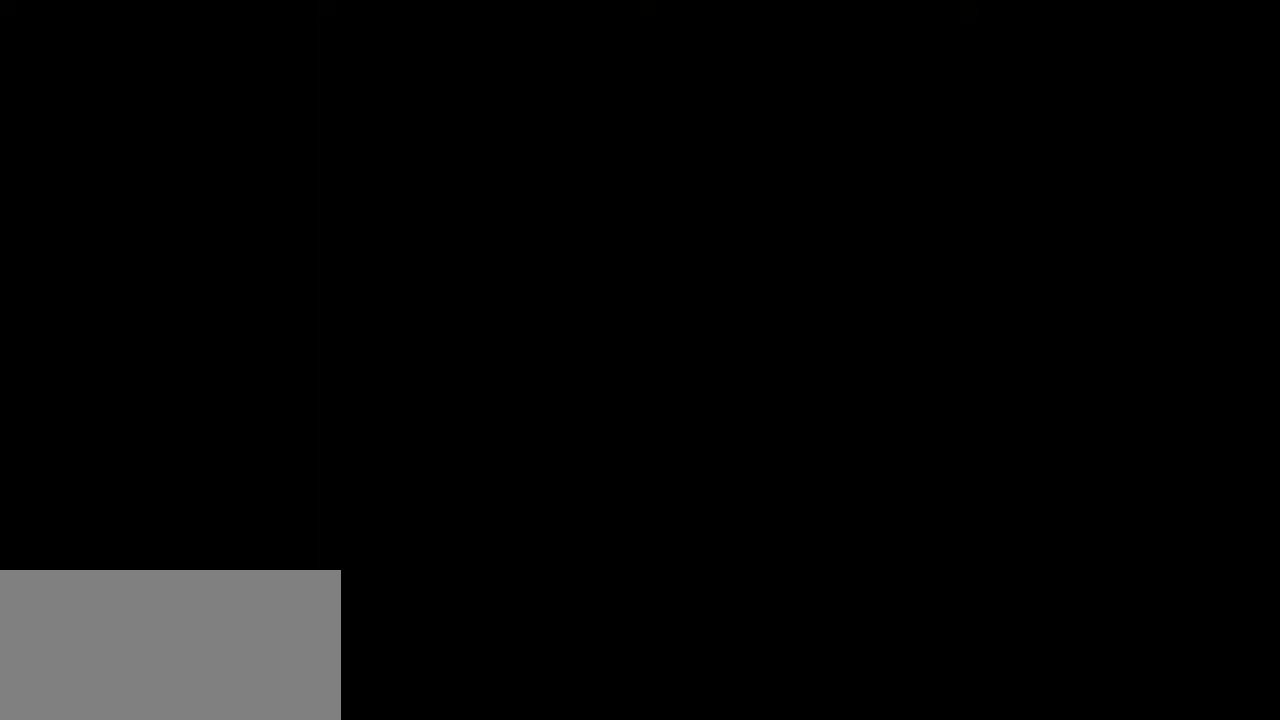
{"buttons": ["Y", "DPAD_RIGHT"], "events": []}
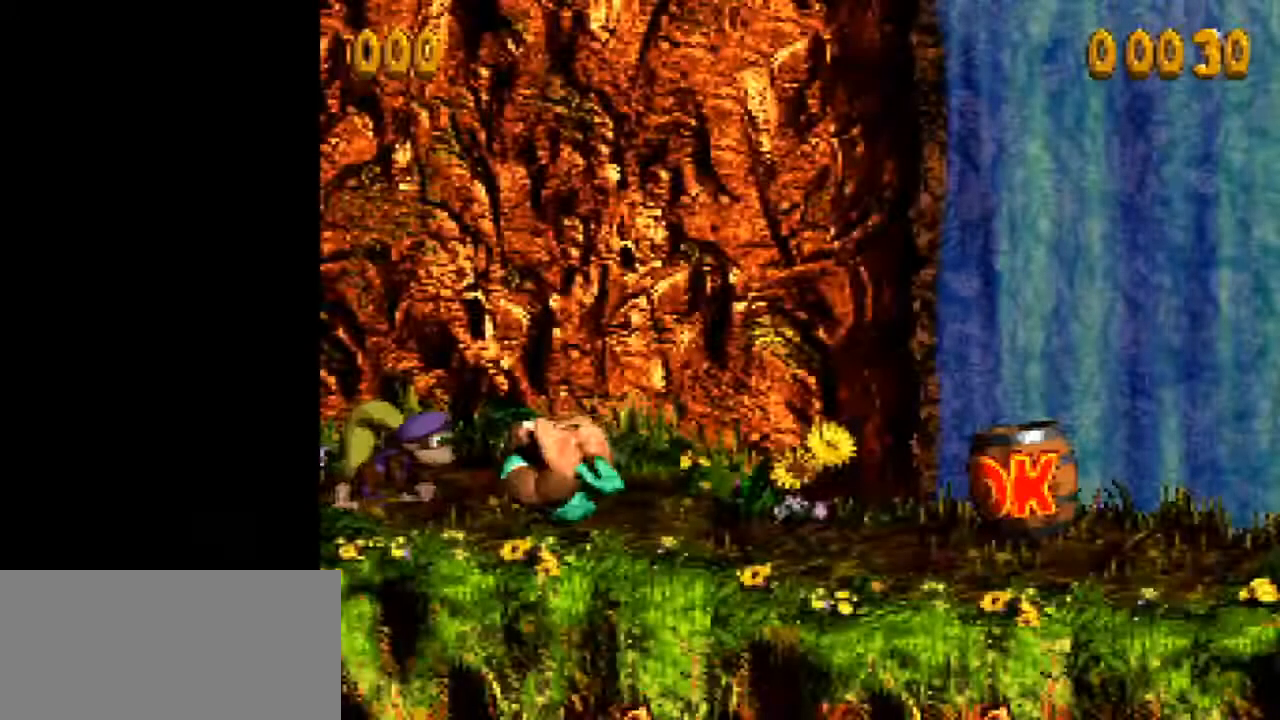
{"buttons": ["DPAD_RIGHT"], "events": [[450, "Y", "up"]]}
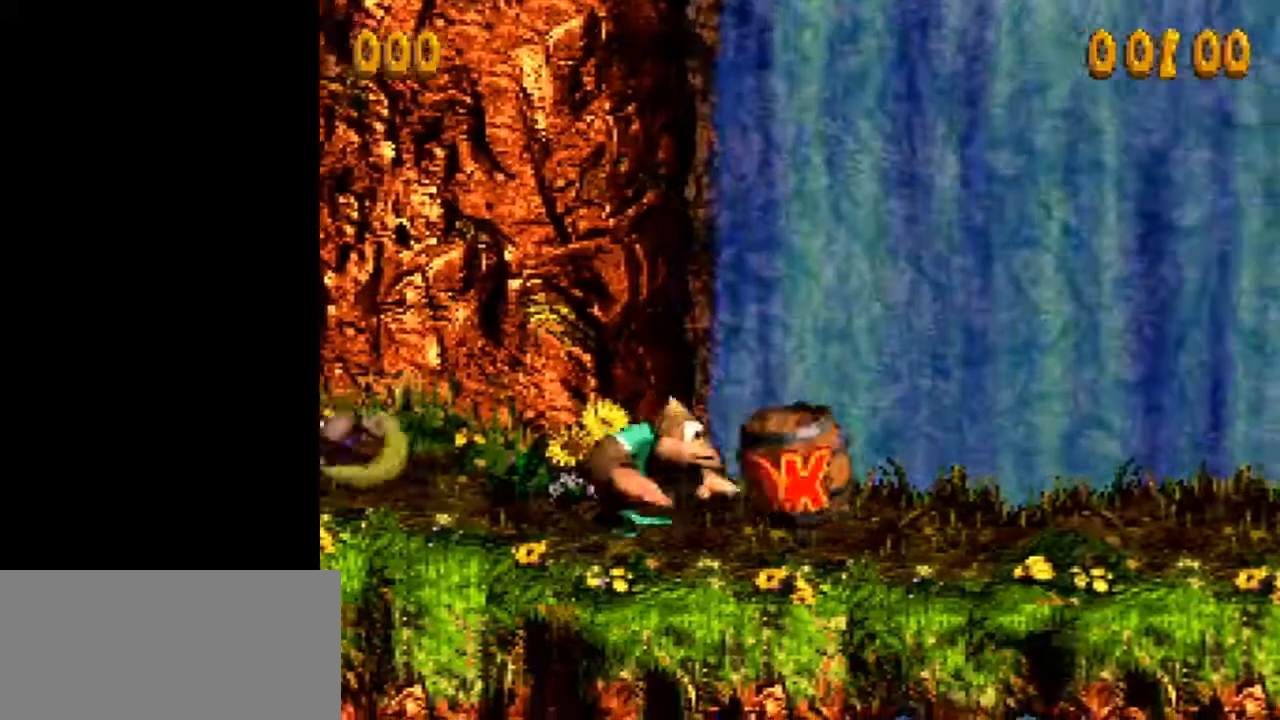
{"buttons": ["B", "DPAD_RIGHT"], "events": [[17, "Y", "down"], [117, "Y", "up"], [467, "B", "down"]]}
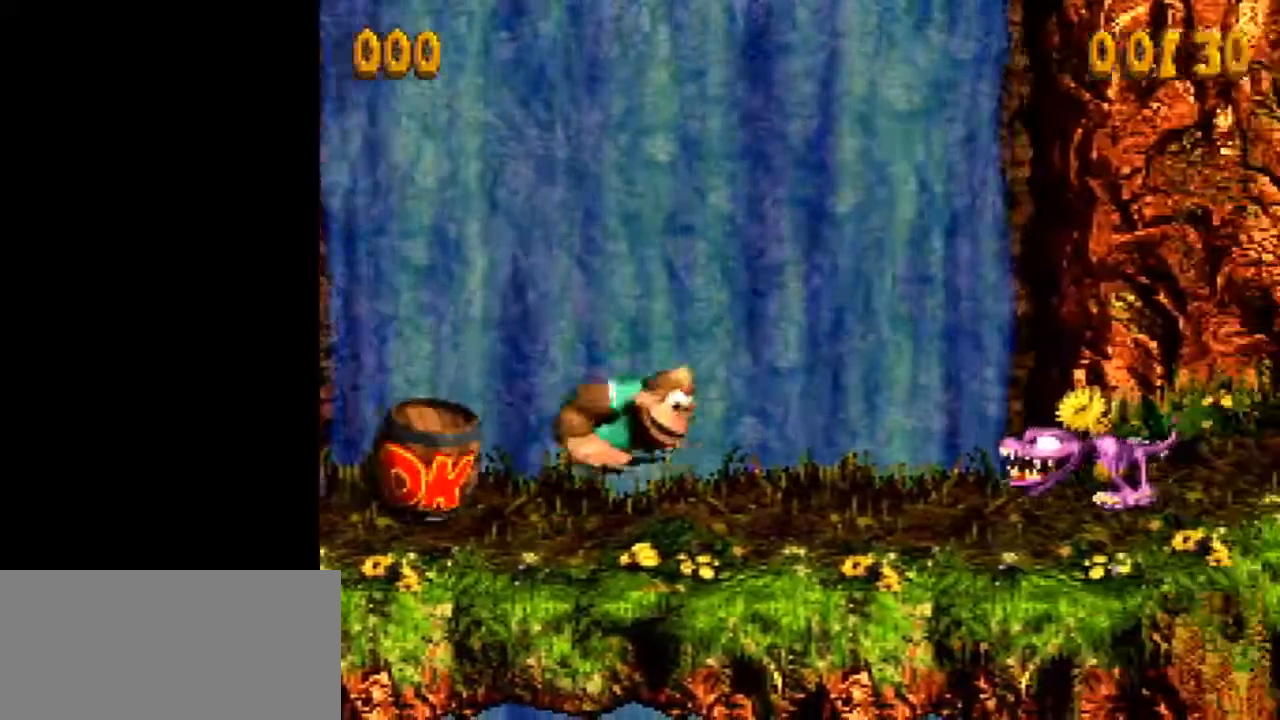
{"buttons": ["B", "Y", "DPAD_RIGHT"], "events": [[17, "Y", "down"]]}
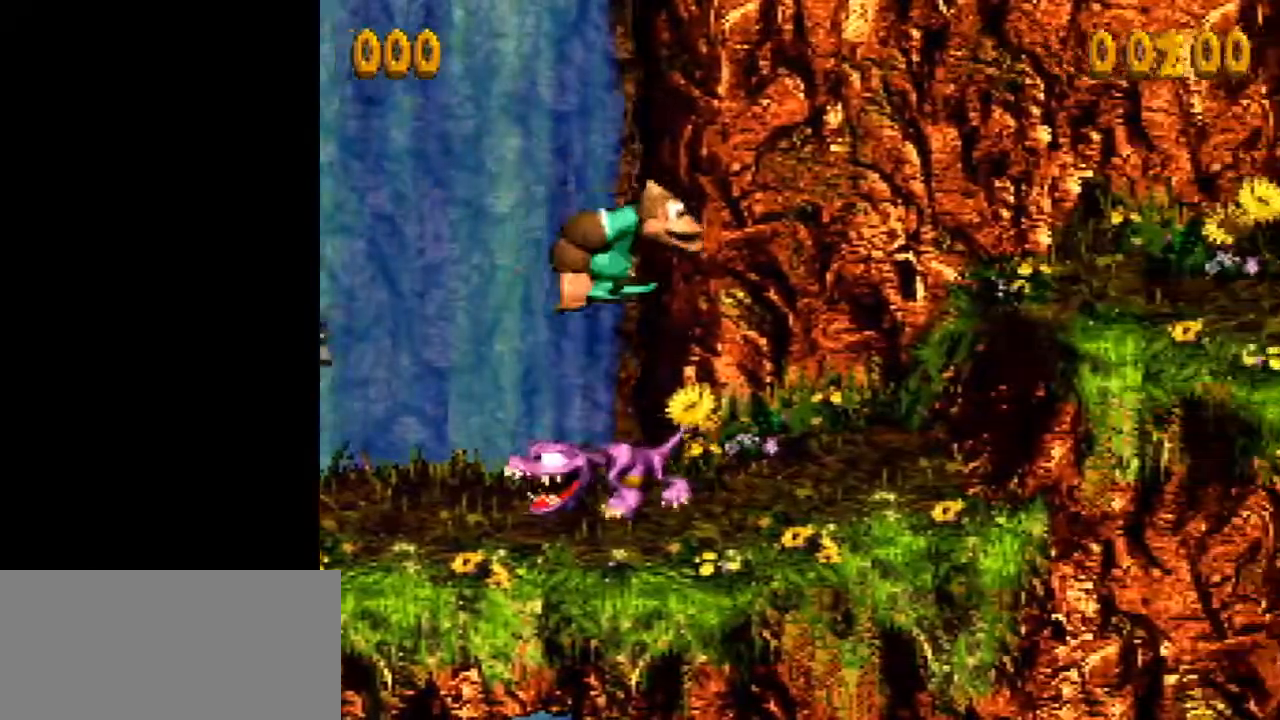
{"buttons": ["Y", "DPAD_RIGHT"], "events": [[67, "B", "up"], [217, "B", "down"], [350, "B", "up"]]}
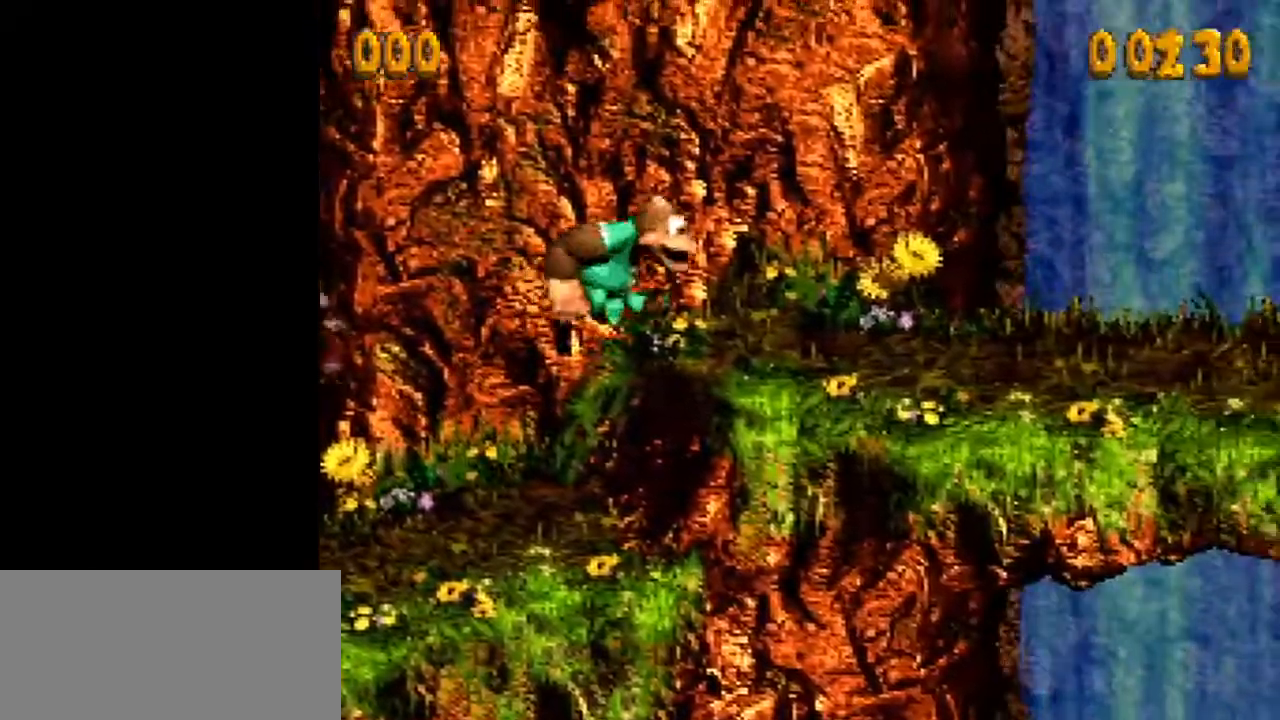
{"buttons": ["Y", "DPAD_RIGHT"], "events": [[167, "Y", "up"], [217, "Y", "down"]]}
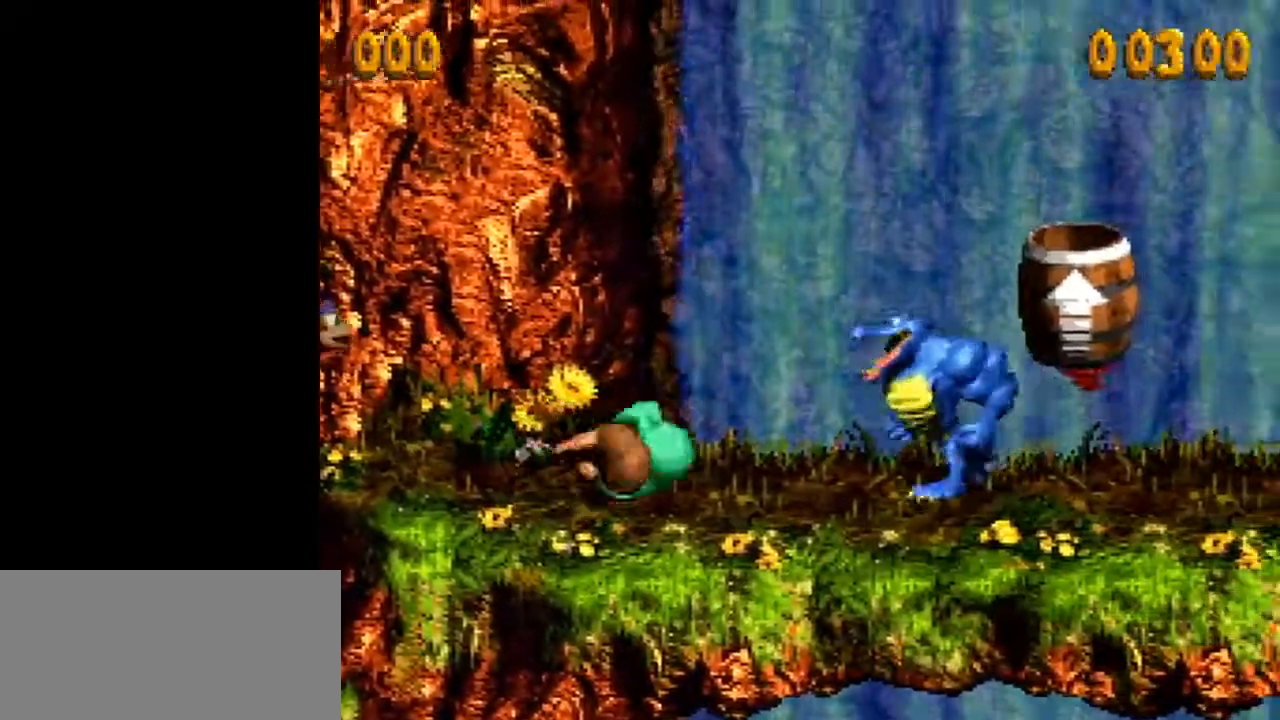
{"buttons": ["Y", "DPAD_RIGHT"], "events": [[67, "B", "down"], [183, "B", "up"]]}
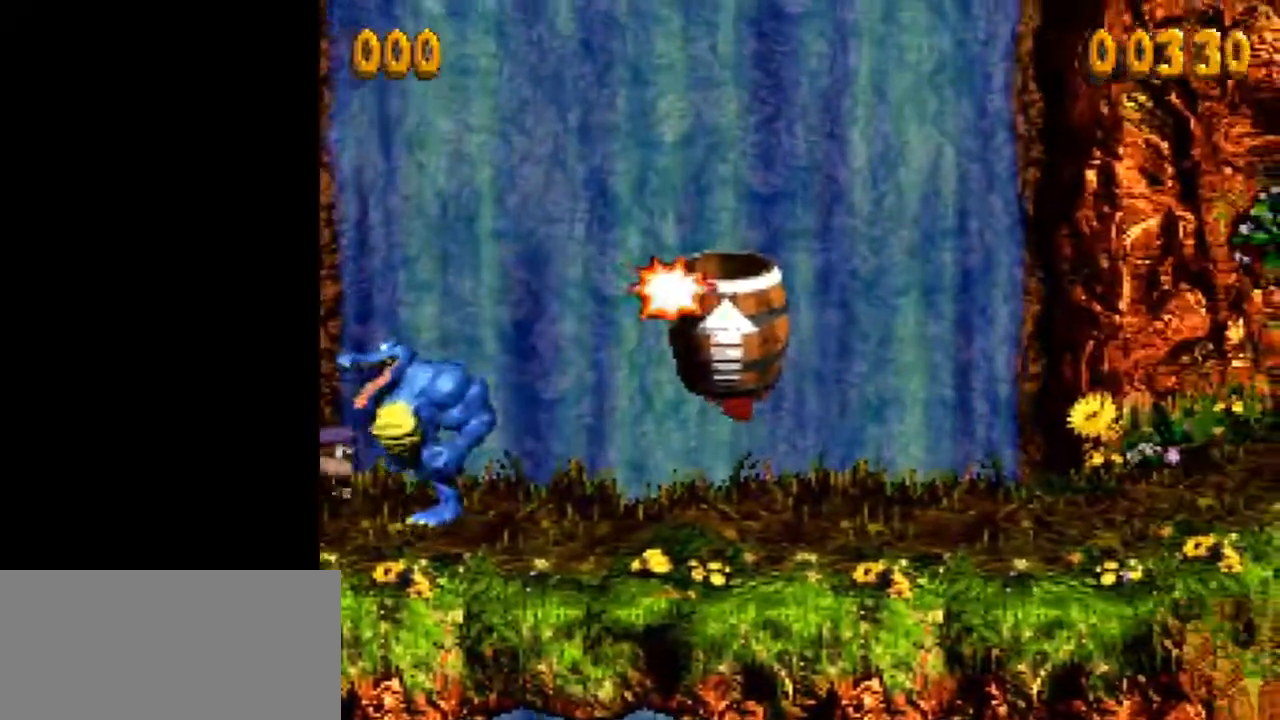
{"buttons": ["Y", "DPAD_LEFT"], "events": [[133, "DPAD_RIGHT", "up"], [450, "DPAD_LEFT", "down"]]}
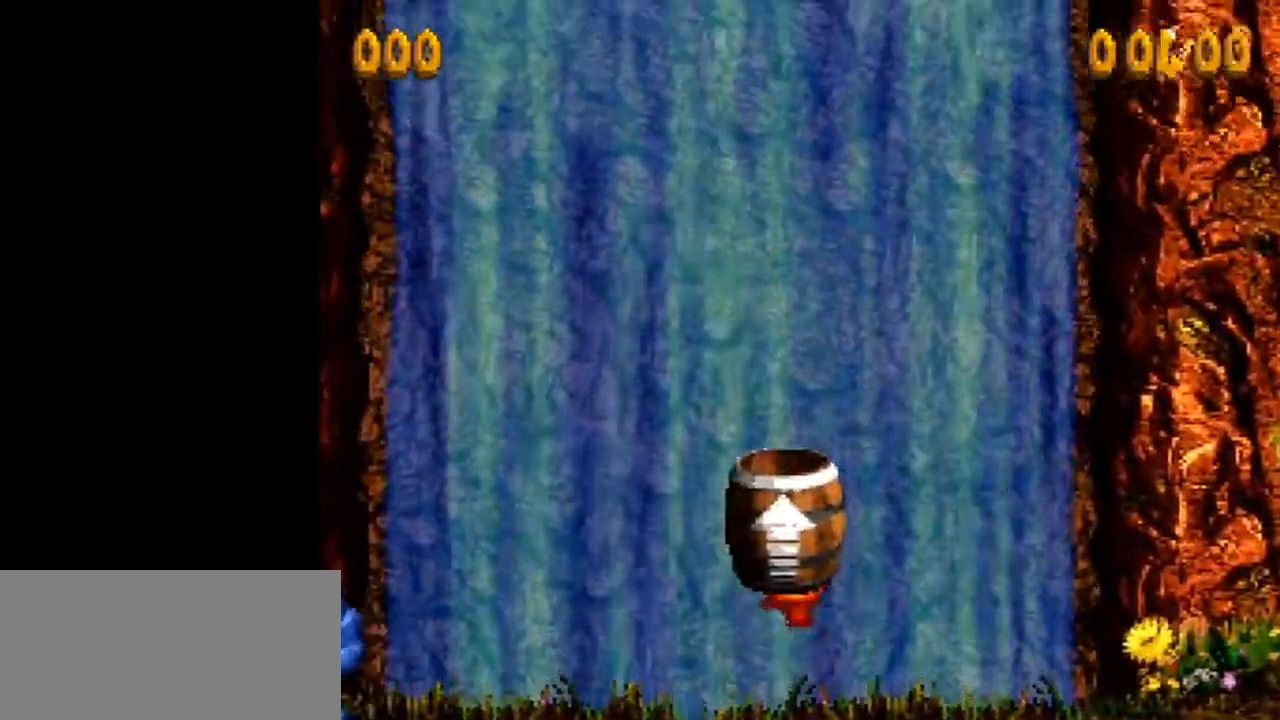
{"buttons": ["Y", "DPAD_LEFT"], "events": []}
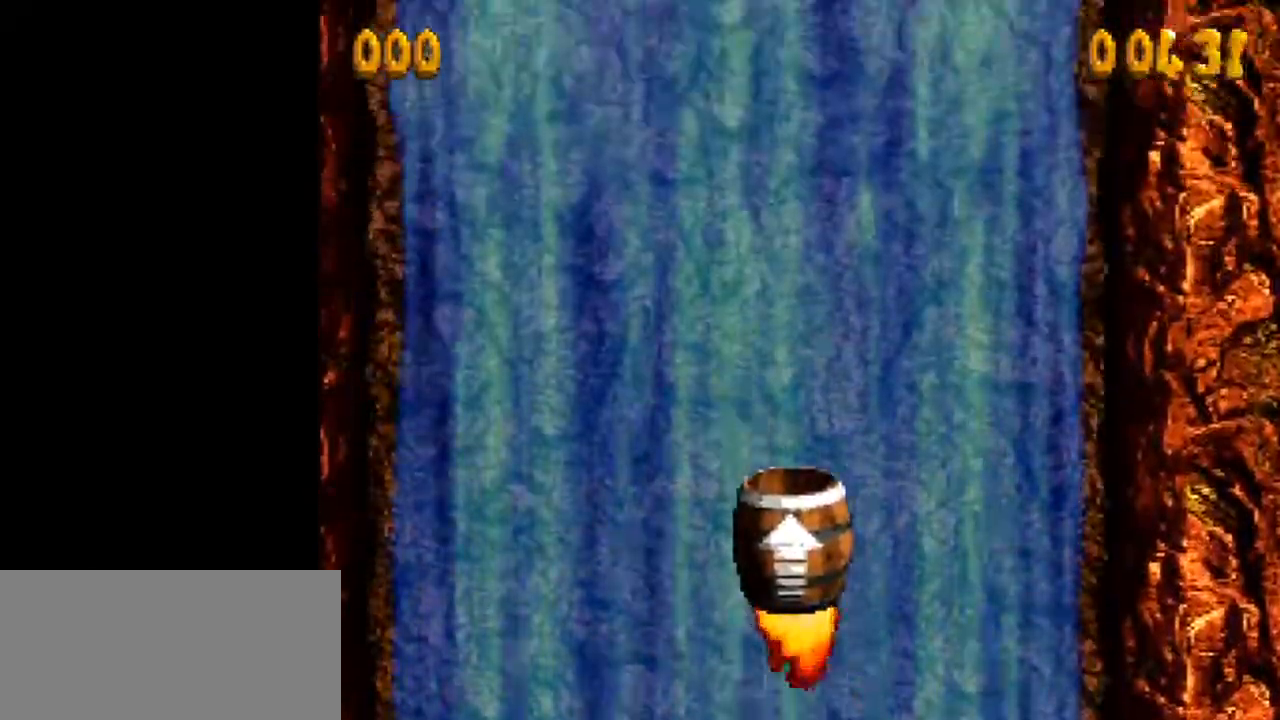
{"buttons": ["Y", "DPAD_LEFT"], "events": []}
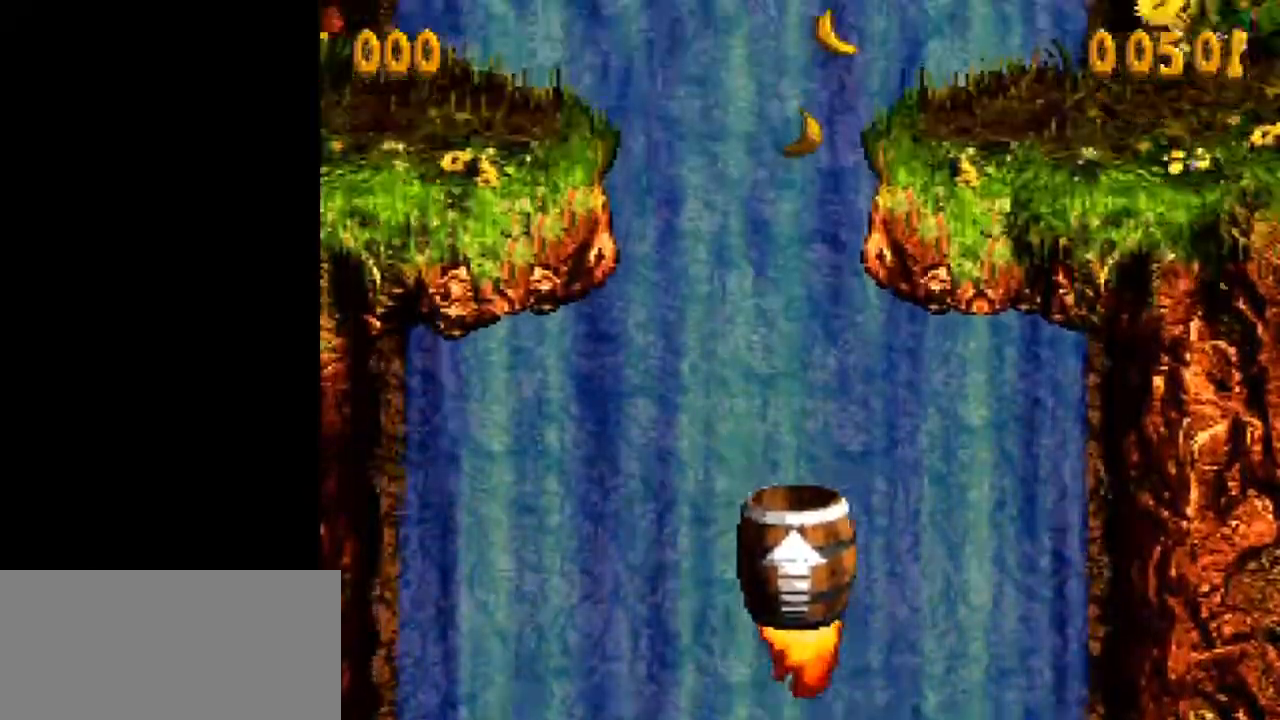
{"buttons": ["Y", "DPAD_LEFT"], "events": []}
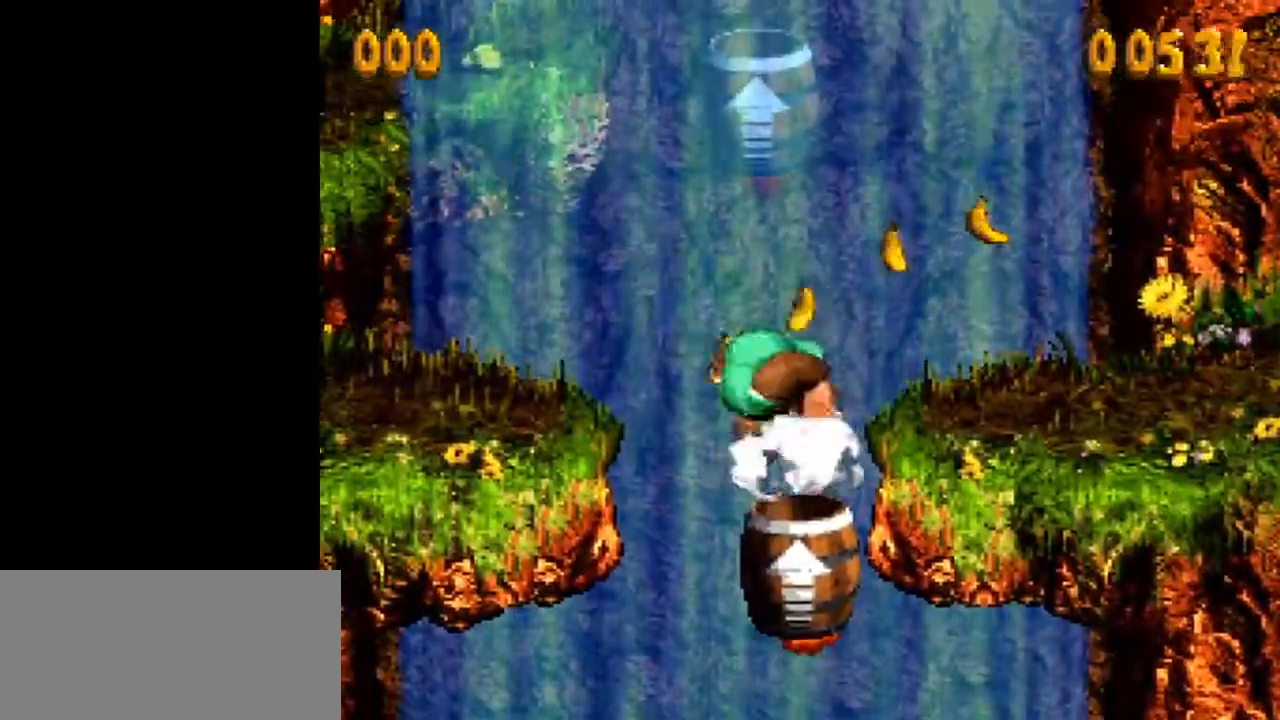
{"buttons": ["Y", "DPAD_LEFT"], "events": []}
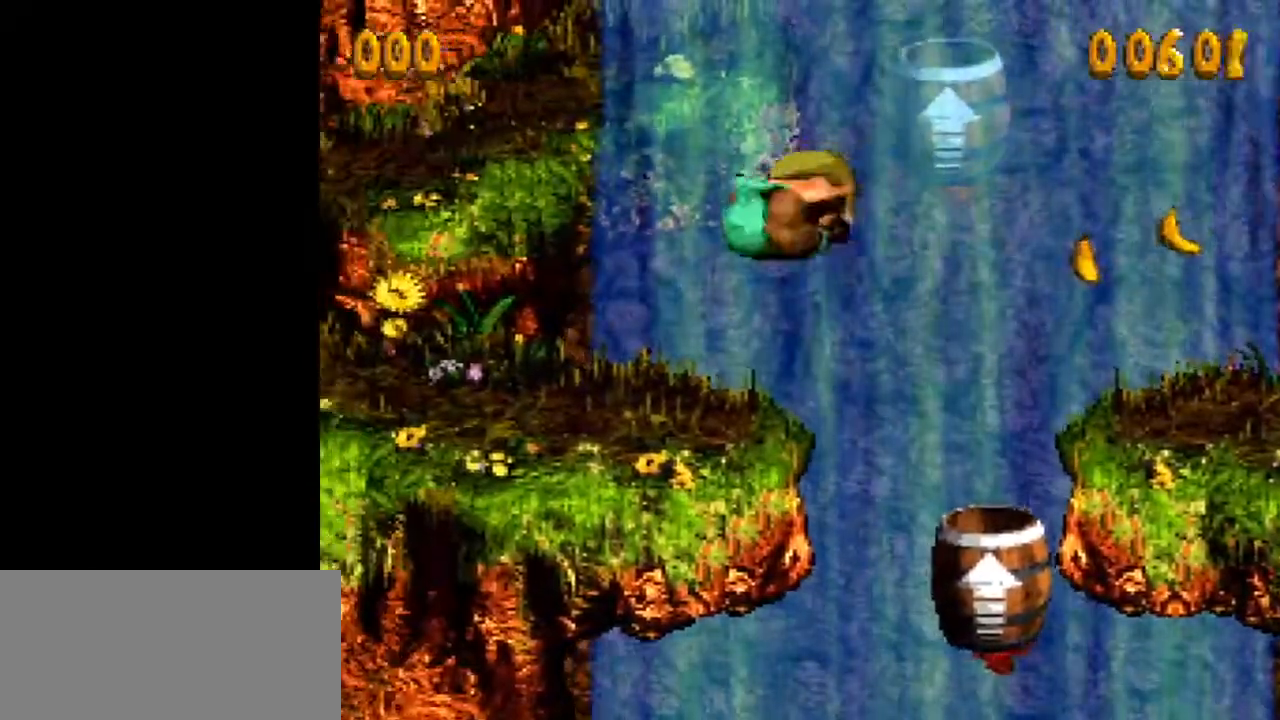
{"buttons": ["Y", "DPAD_LEFT"], "events": [[283, "B", "down"], [450, "B", "up"]]}
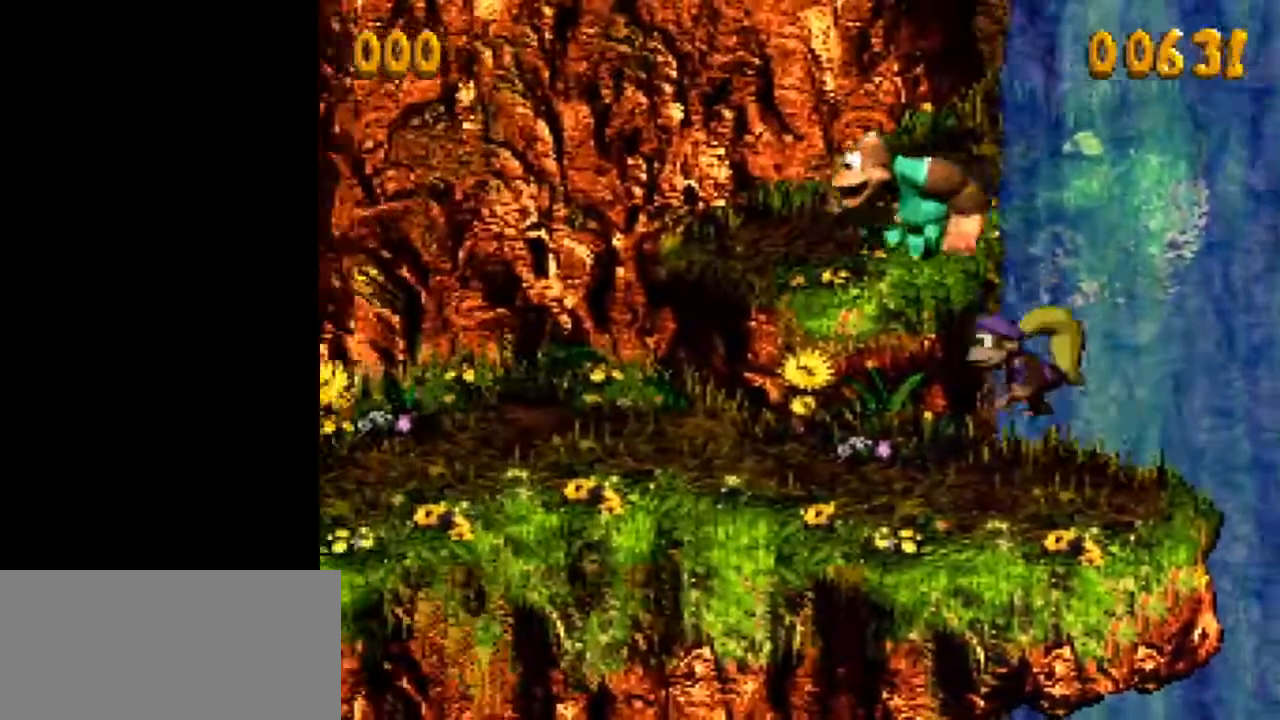
{"buttons": ["Y", "DPAD_LEFT"], "events": [[150, "Y", "up"], [200, "Y", "down"]]}
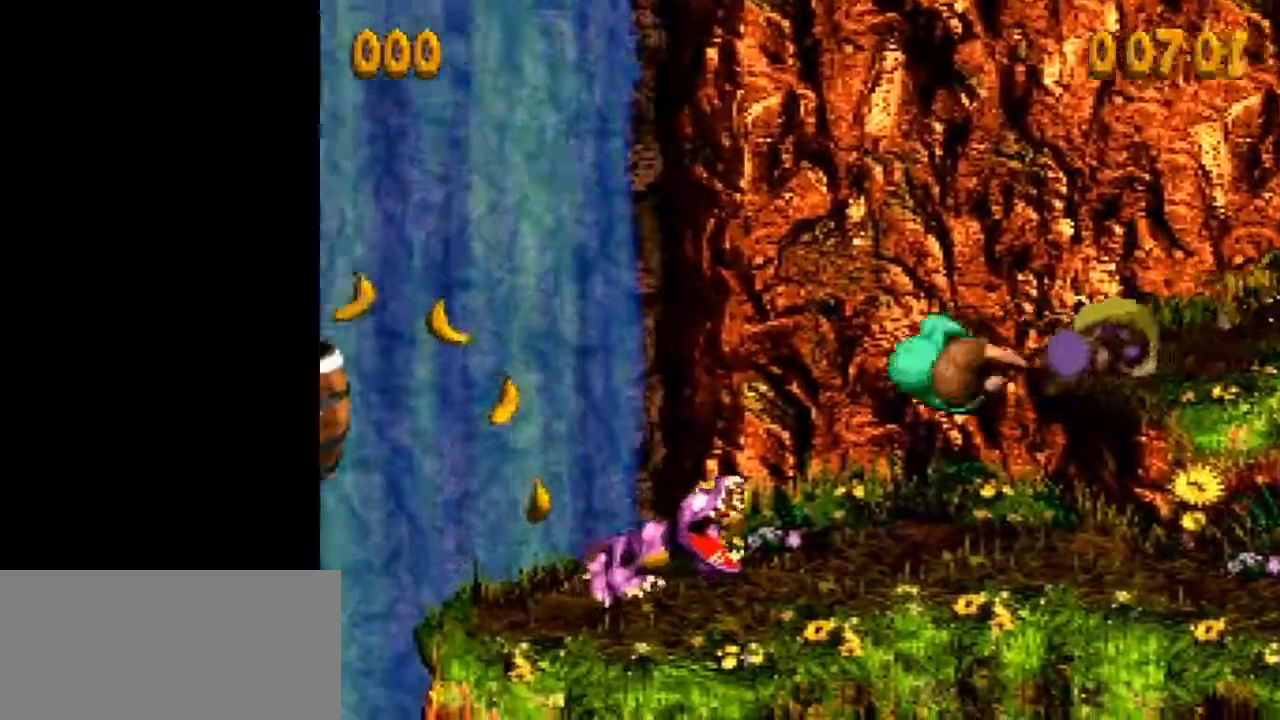
{"buttons": ["B", "Y", "DPAD_LEFT"], "events": [[483, "B", "down"]]}
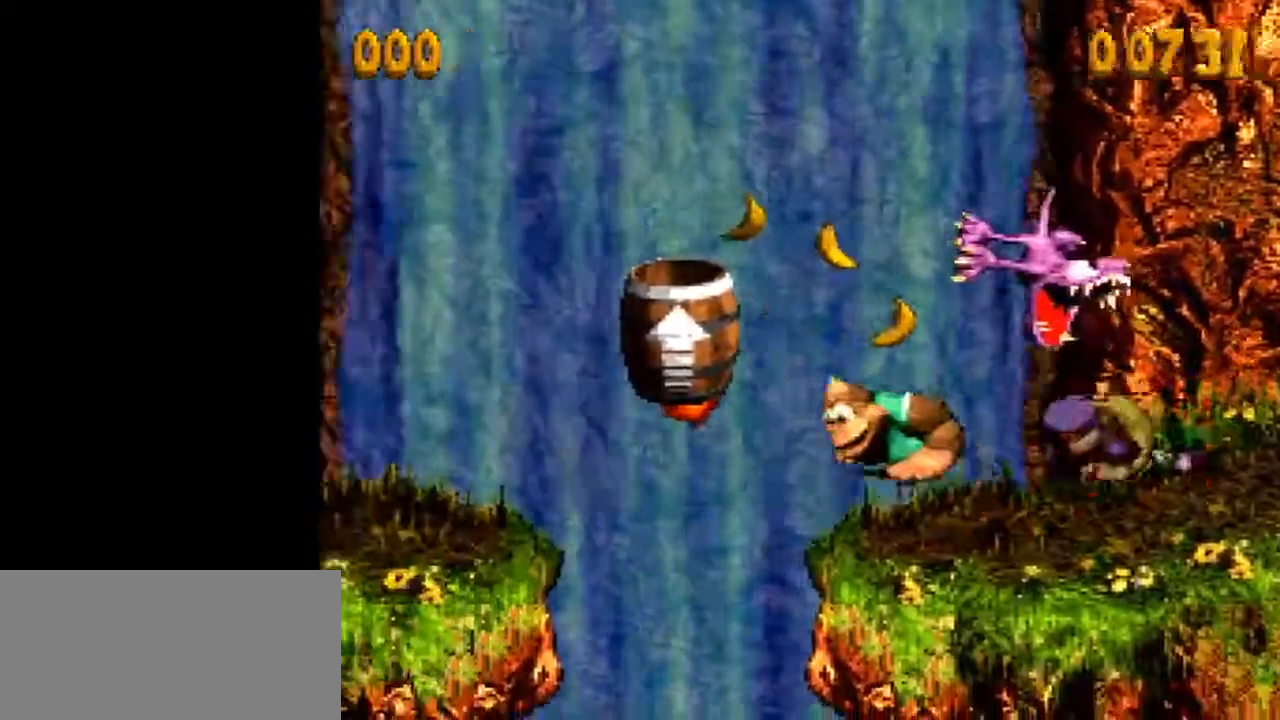
{"buttons": ["Y", "DPAD_RIGHT"], "events": [[83, "B", "up"], [233, "DPAD_LEFT", "up"], [450, "DPAD_RIGHT", "down"]]}
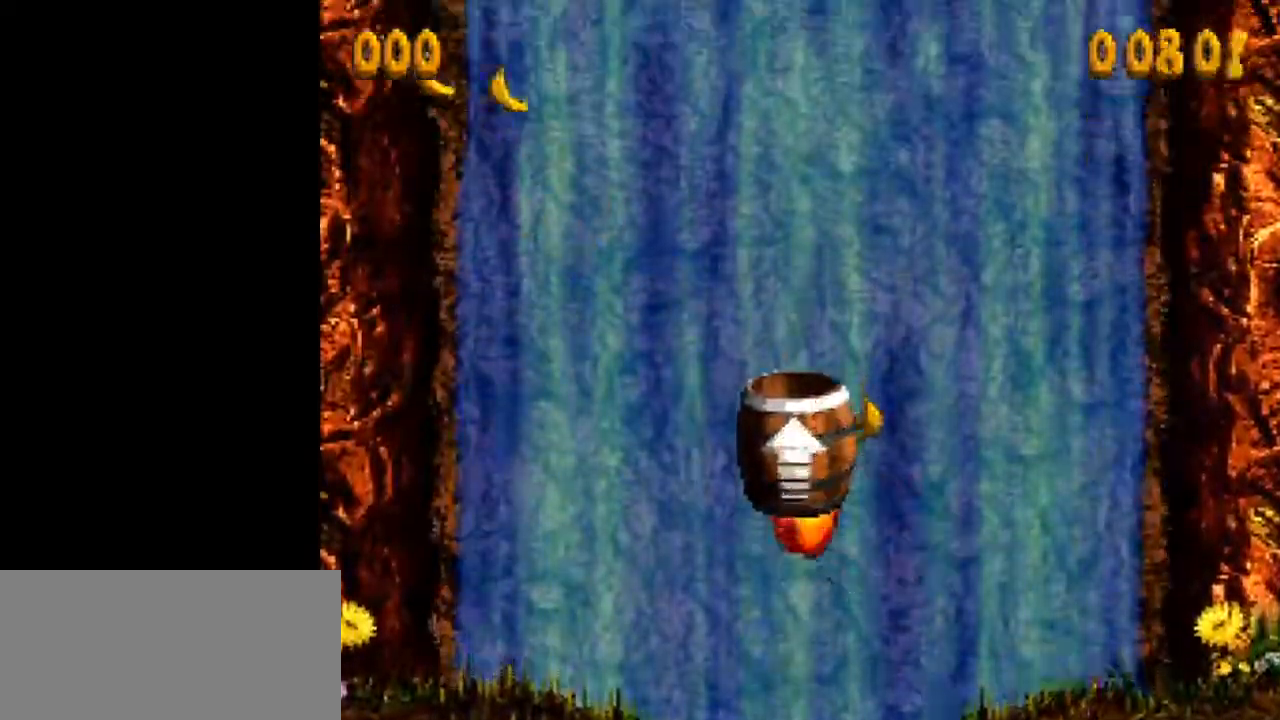
{"buttons": ["Y", "DPAD_RIGHT"], "events": []}
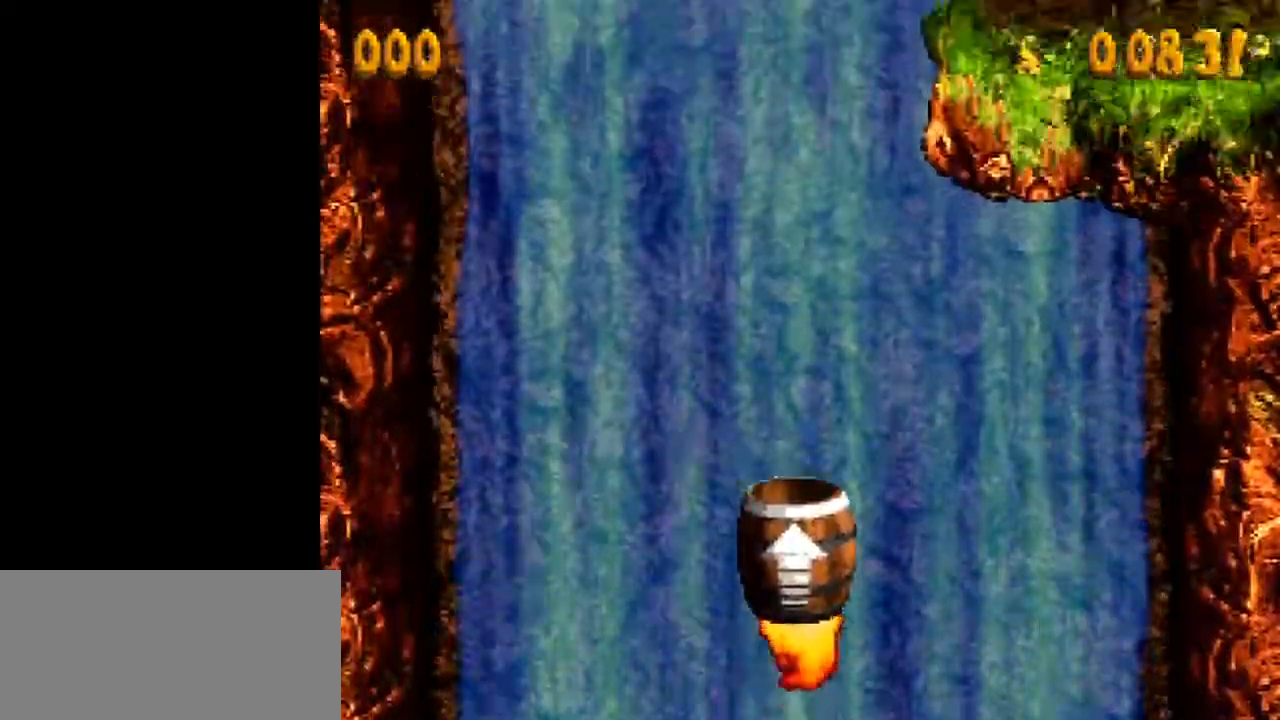
{"buttons": ["Y", "DPAD_RIGHT"], "events": []}
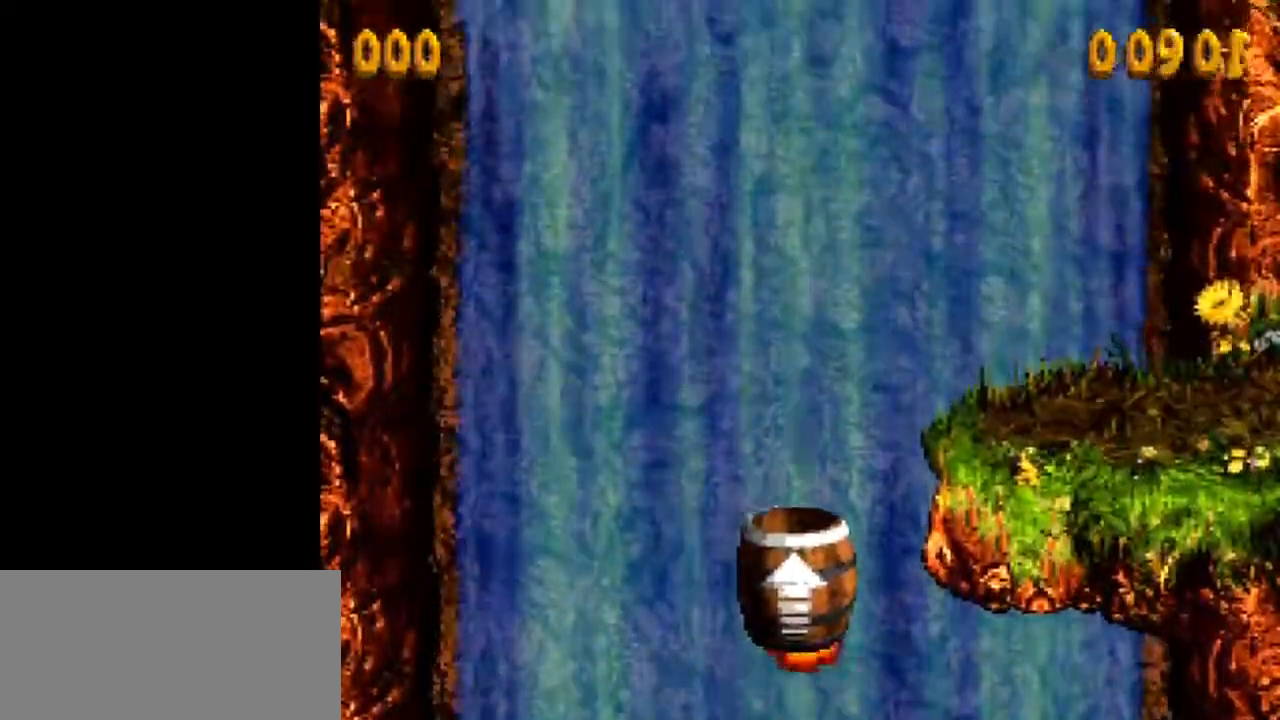
{"buttons": ["Y", "DPAD_RIGHT"], "events": []}
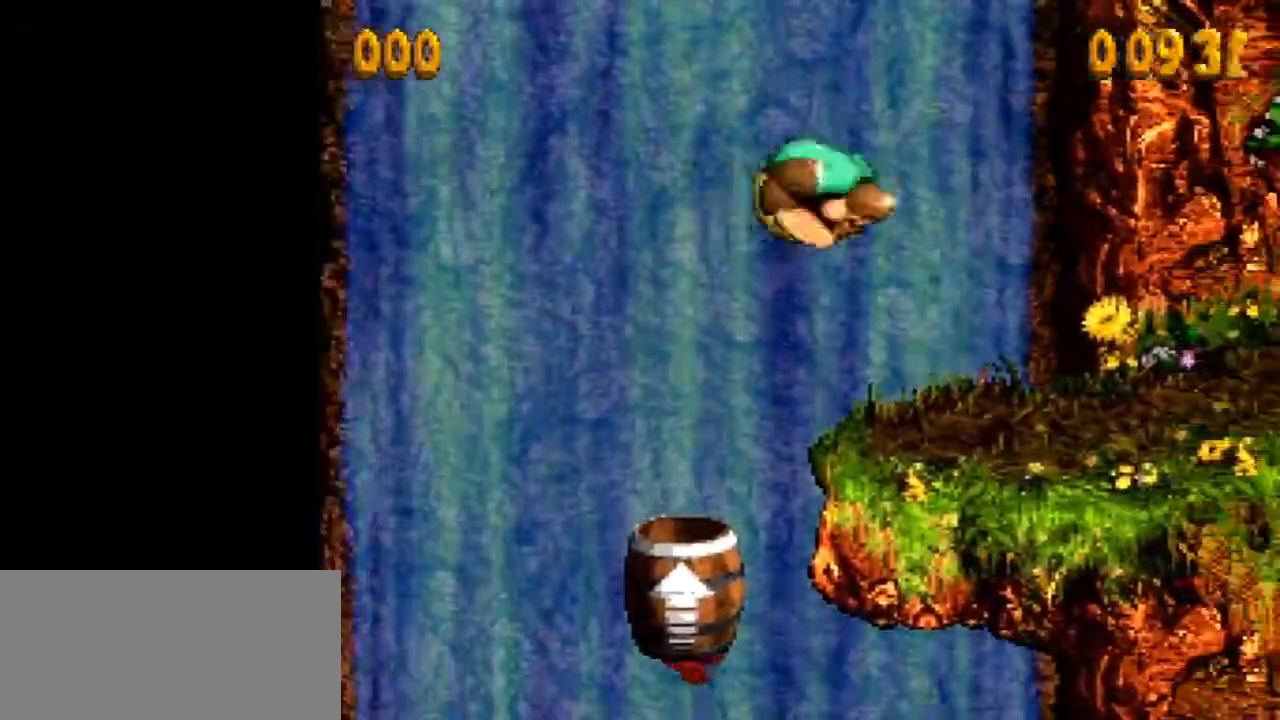
{"buttons": ["Y", "DPAD_RIGHT"], "events": [[300, "Y", "up"], [367, "Y", "down"]]}
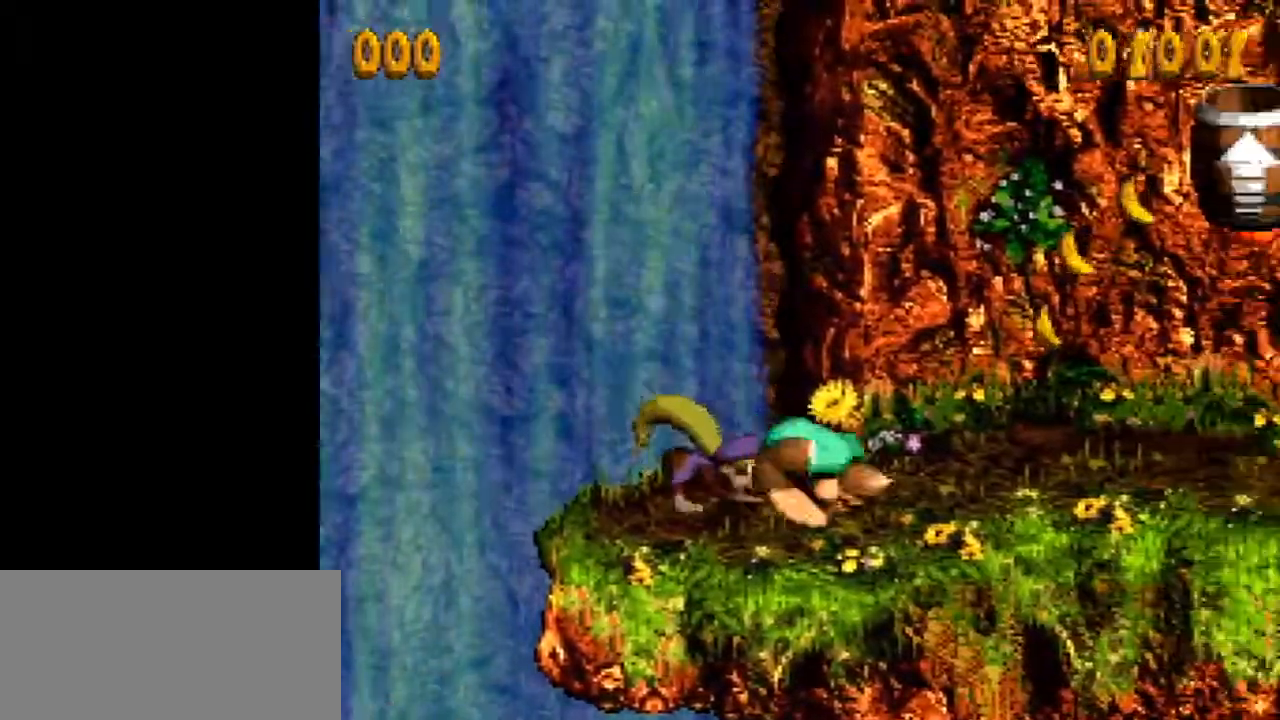
{"buttons": ["Y"], "events": [[267, "B", "down"], [450, "B", "up"], [450, "DPAD_RIGHT", "up"]]}
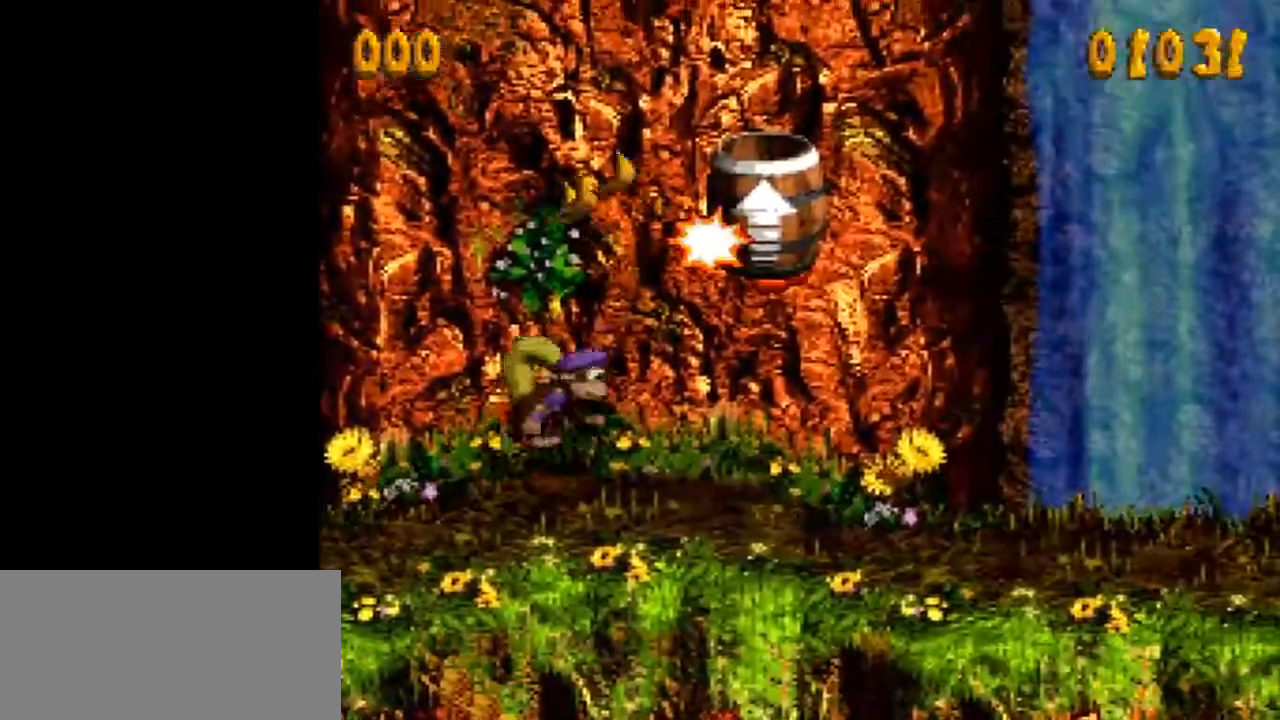
{"buttons": ["Y", "DPAD_LEFT"], "events": [[150, "DPAD_LEFT", "down"]]}